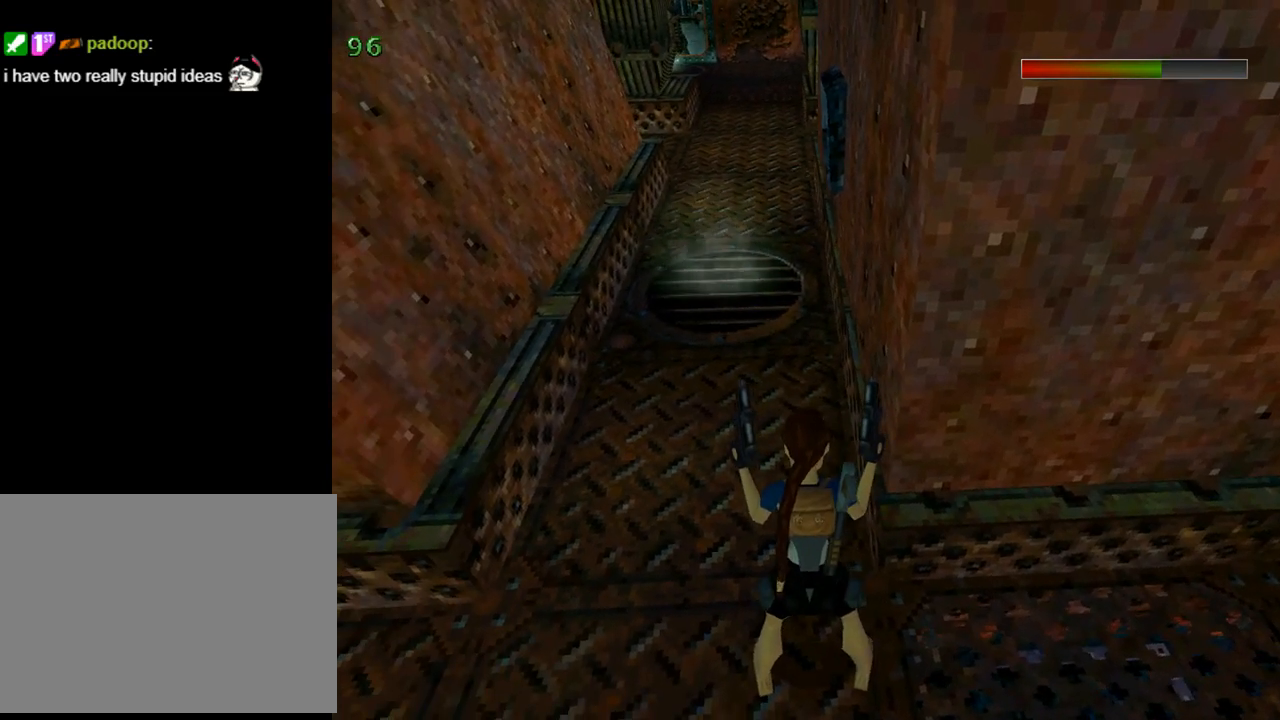
Gameplay with a controller (PlayStation layout); each line is a JSON object with the inputs held at the frame after it. "events" lists button and stick changes between this image and that frame as [ms after this image, input, new state], when the widget could be followed in between. Not read: L2 right_stick.
{"buttons": ["L1"], "left_stick": "center", "events": []}
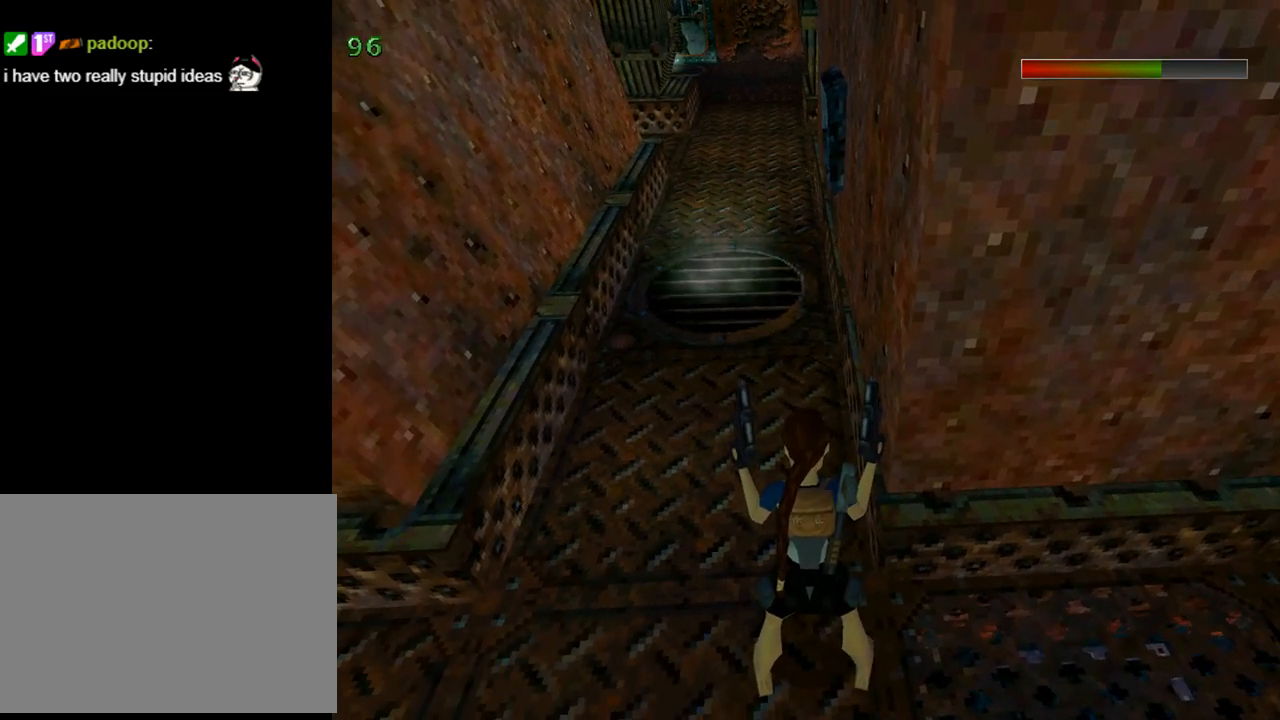
{"buttons": ["L1", "DPAD_LEFT"], "left_stick": "center", "events": [[433, "DPAD_LEFT", "down"]]}
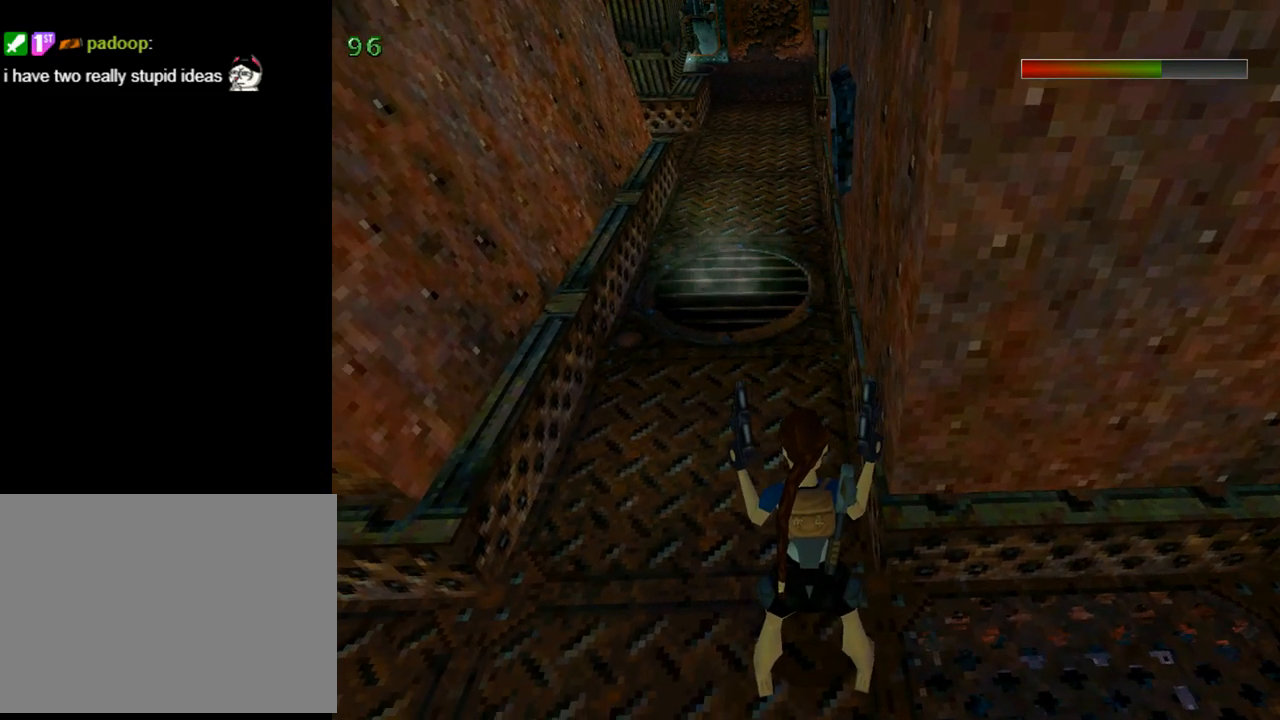
{"buttons": ["L1"], "left_stick": "center", "events": [[67, "DPAD_LEFT", "up"]]}
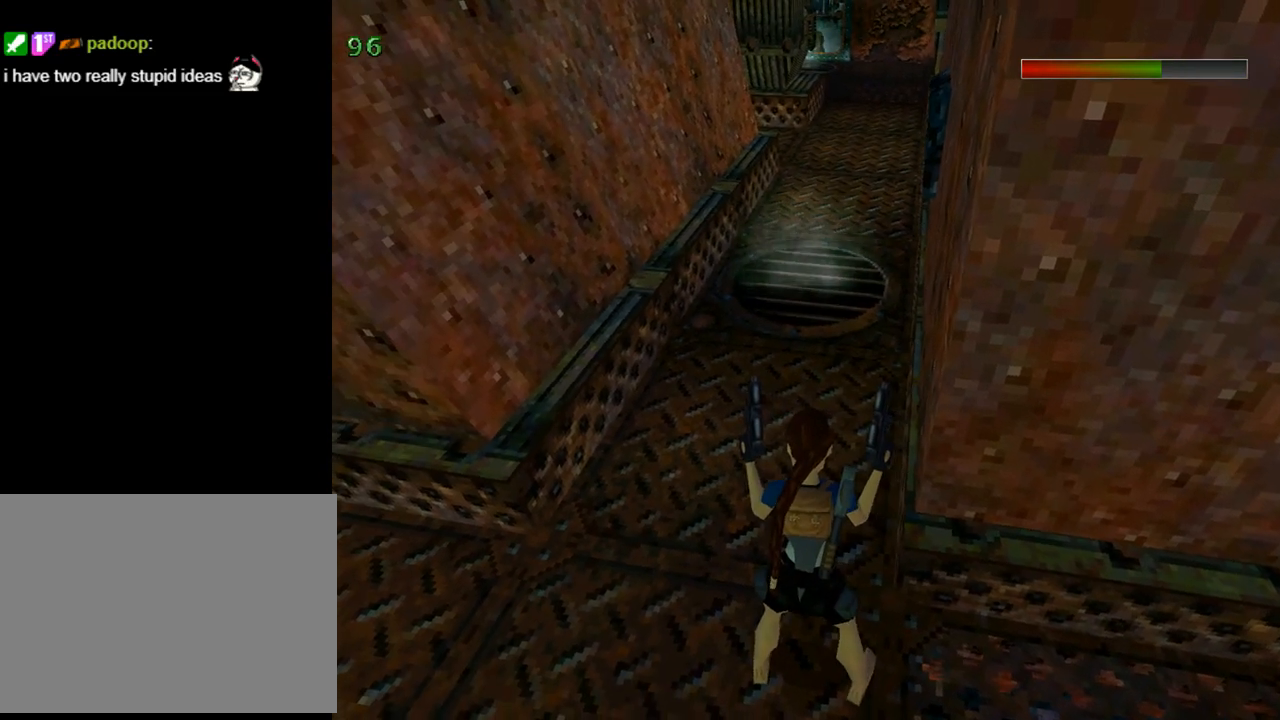
{"buttons": ["L1", "DPAD_LEFT"], "left_stick": "center", "events": [[200, "DPAD_LEFT", "down"]]}
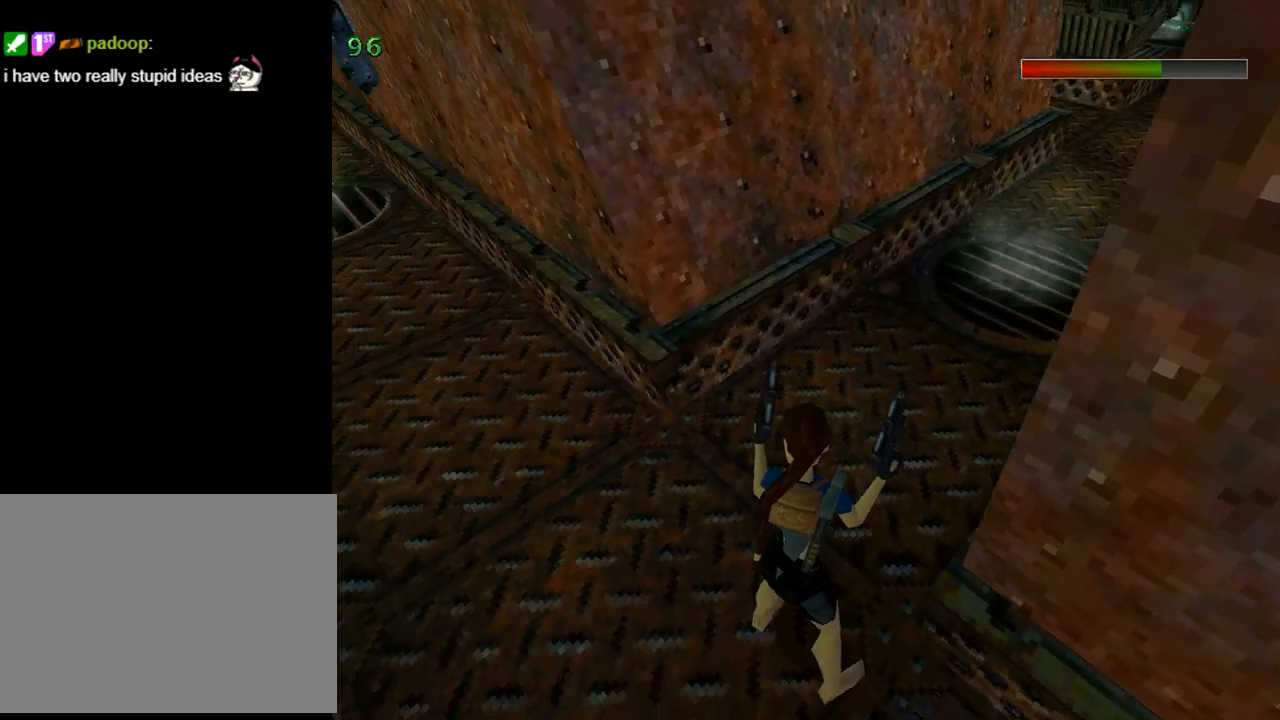
{"buttons": ["L1"], "left_stick": "center", "events": [[33, "DPAD_LEFT", "up"], [200, "DPAD_DOWN", "down"], [367, "DPAD_DOWN", "up"]]}
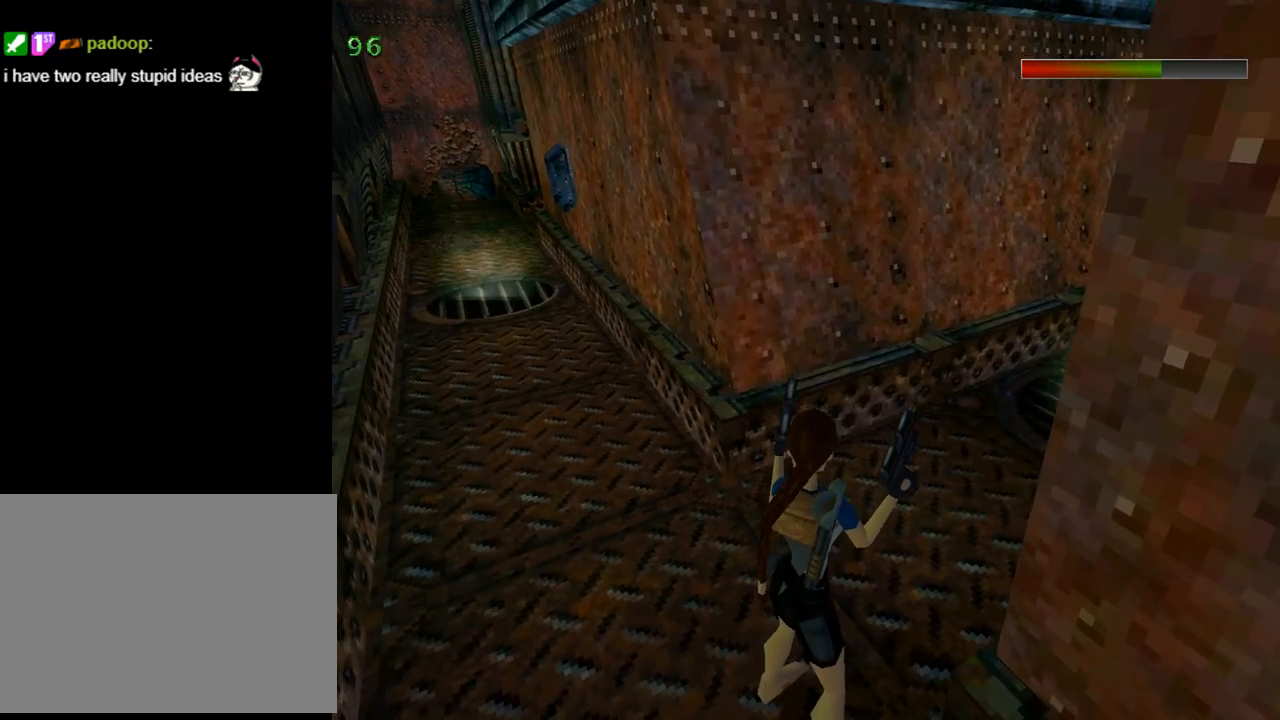
{"buttons": ["L1"], "left_stick": "center", "events": [[167, "DPAD_LEFT", "down"], [267, "DPAD_LEFT", "up"]]}
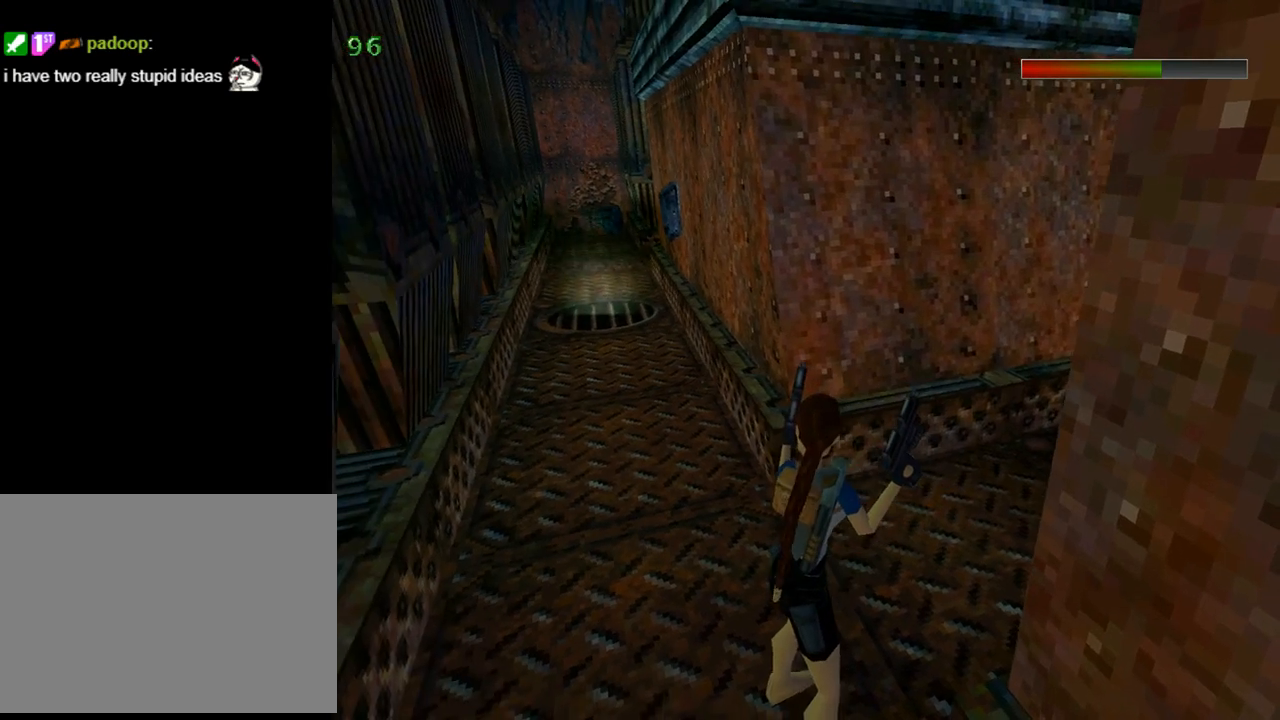
{"buttons": ["L1"], "left_stick": "center", "events": []}
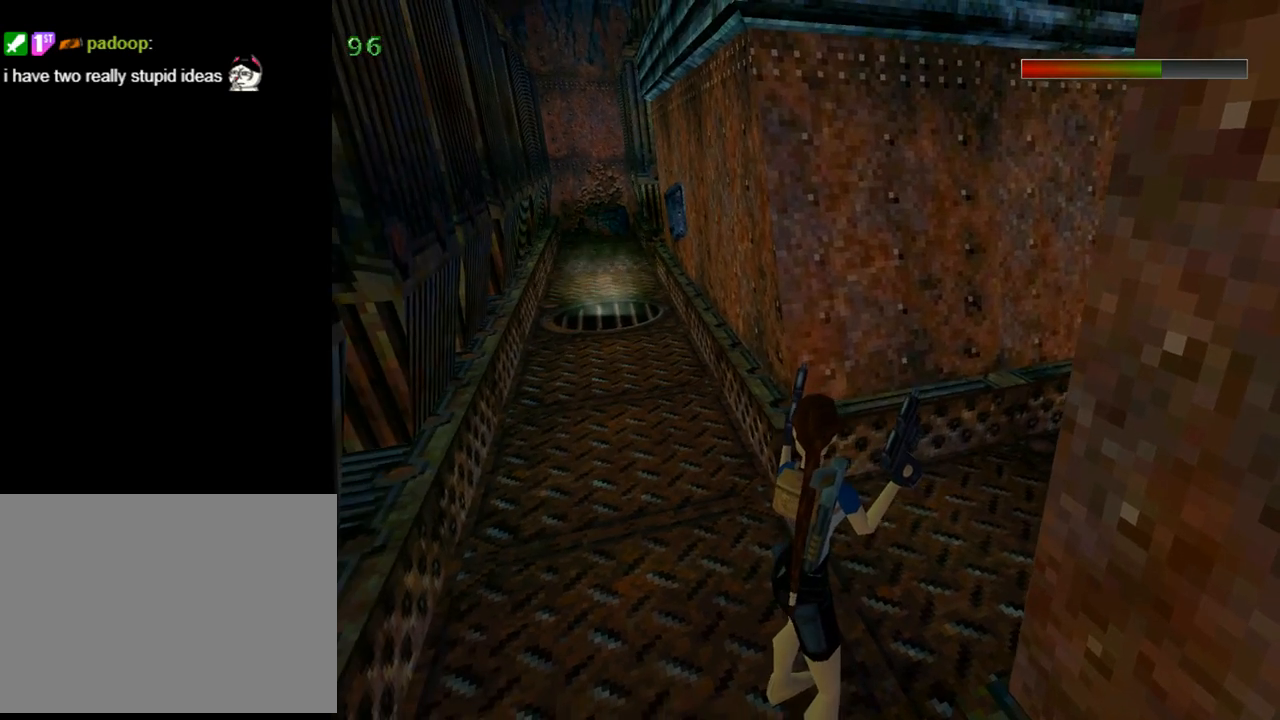
{"buttons": ["L1"], "left_stick": "center", "events": [[333, "DPAD_UP", "down"], [467, "DPAD_UP", "up"]]}
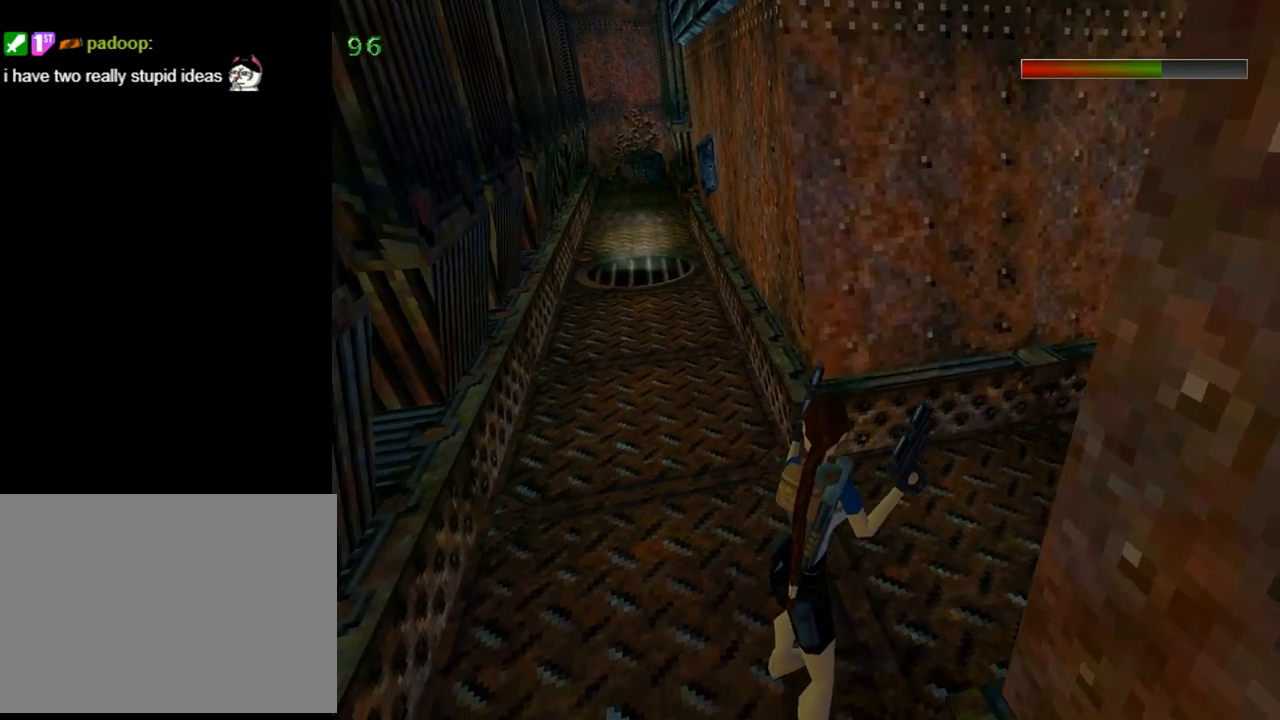
{"buttons": ["L1"], "left_stick": "center", "events": []}
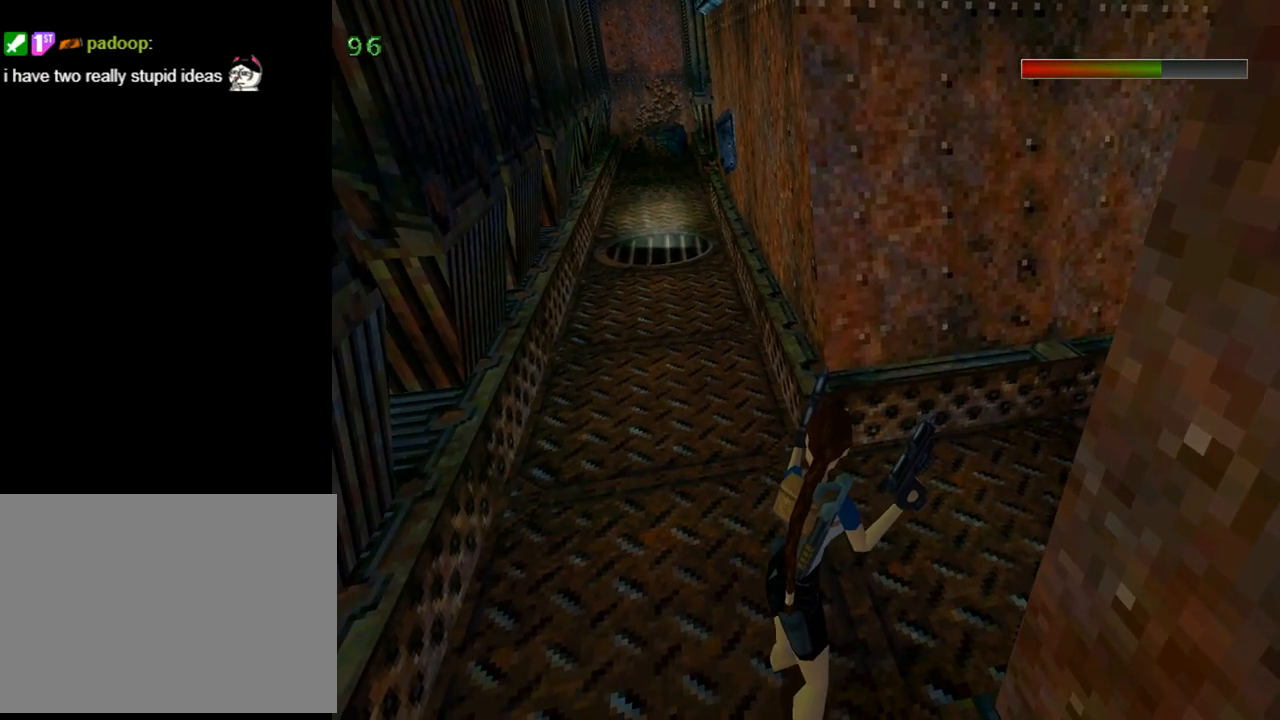
{"buttons": ["L1", "DPAD_RIGHT"], "left_stick": "center", "events": [[400, "DPAD_RIGHT", "down"]]}
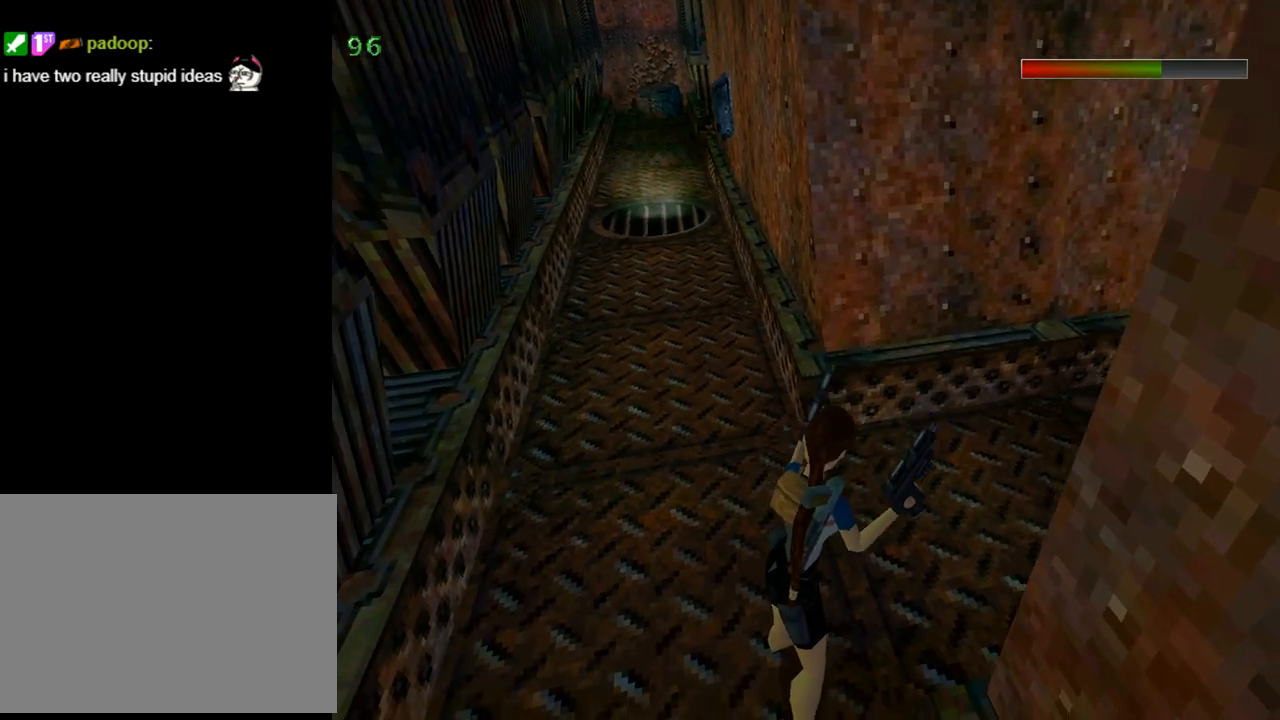
{"buttons": ["L1"], "left_stick": "center", "events": [[67, "DPAD_RIGHT", "up"]]}
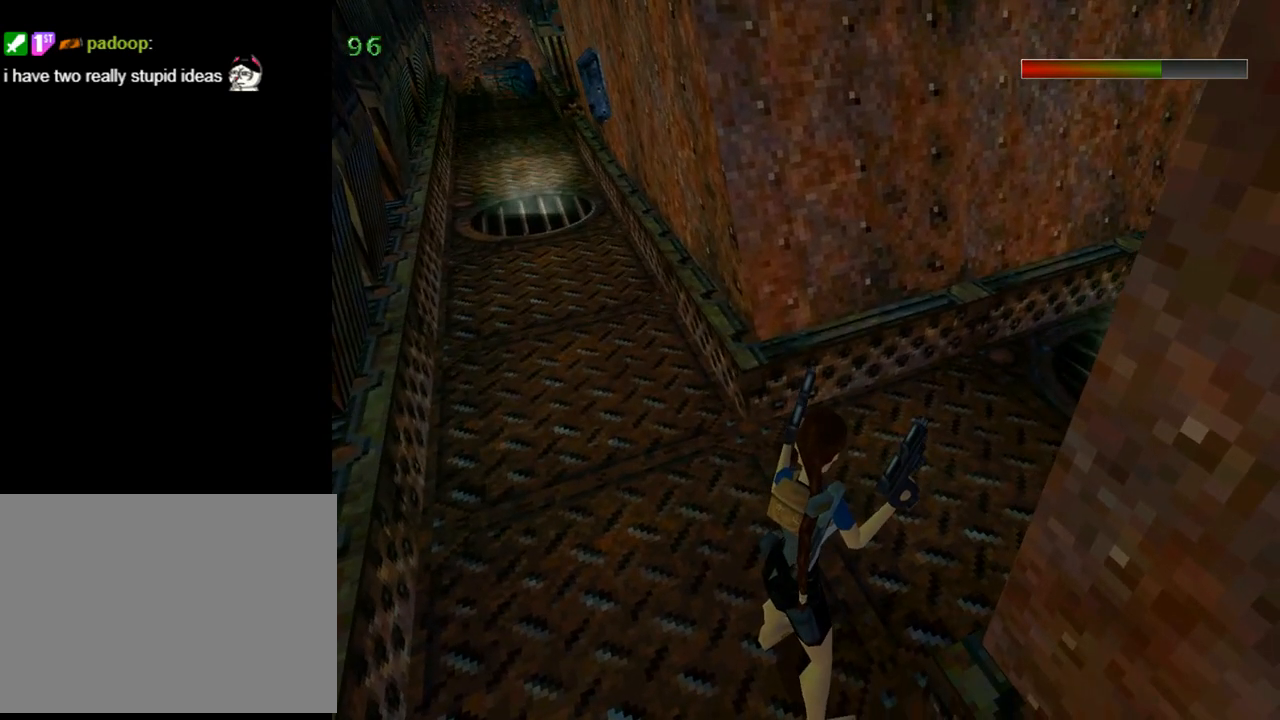
{"buttons": ["L1", "DPAD_RIGHT"], "left_stick": "center", "events": [[433, "DPAD_RIGHT", "down"]]}
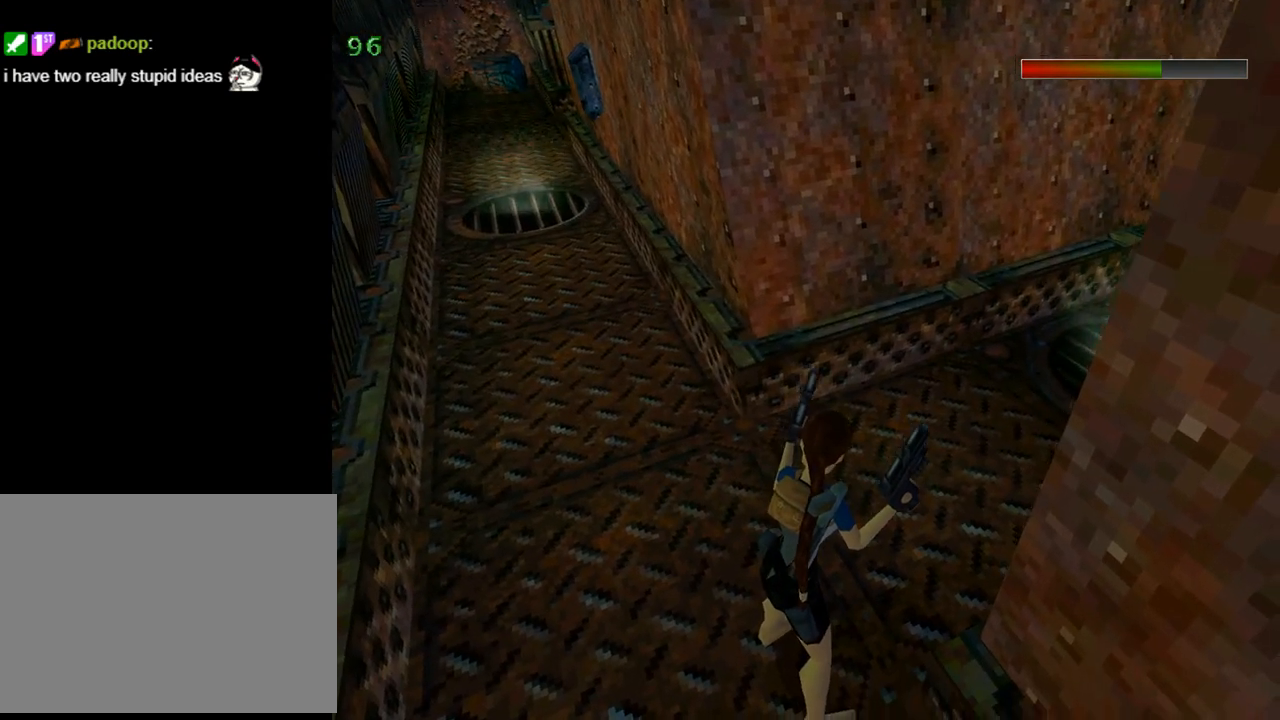
{"buttons": ["L1"], "left_stick": "center", "events": [[100, "DPAD_RIGHT", "up"]]}
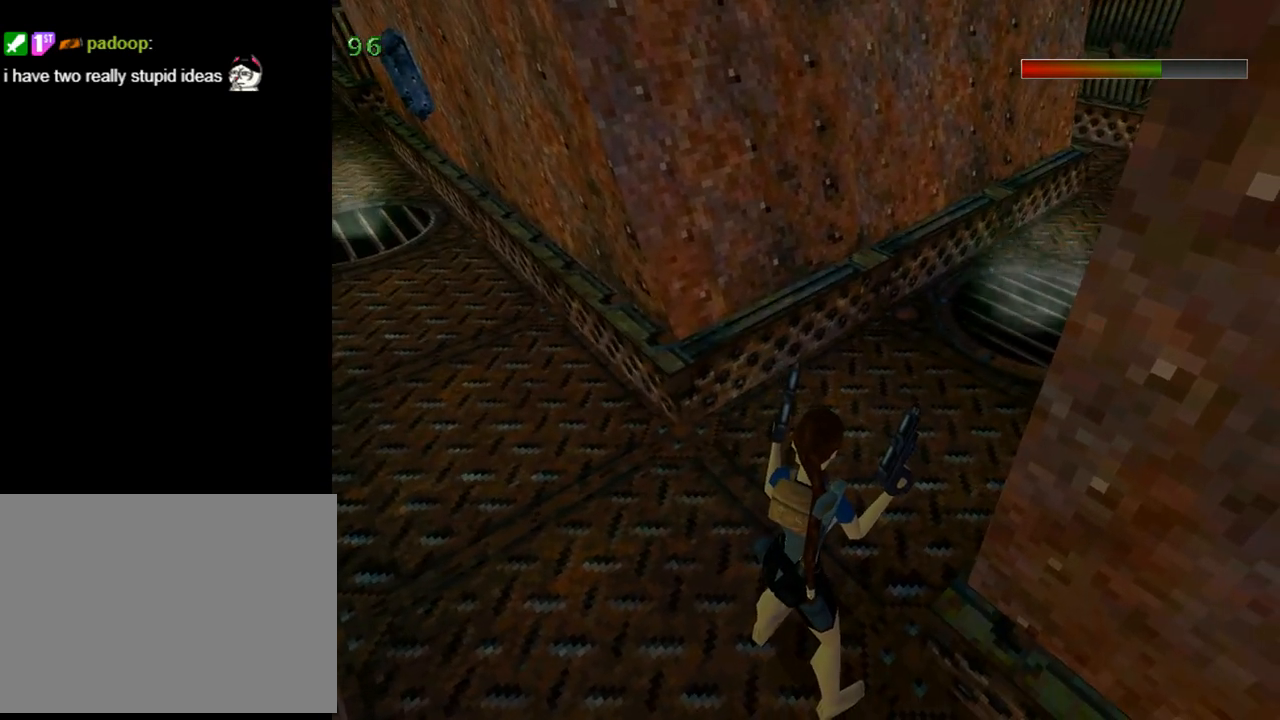
{"buttons": ["L1"], "left_stick": "center", "events": []}
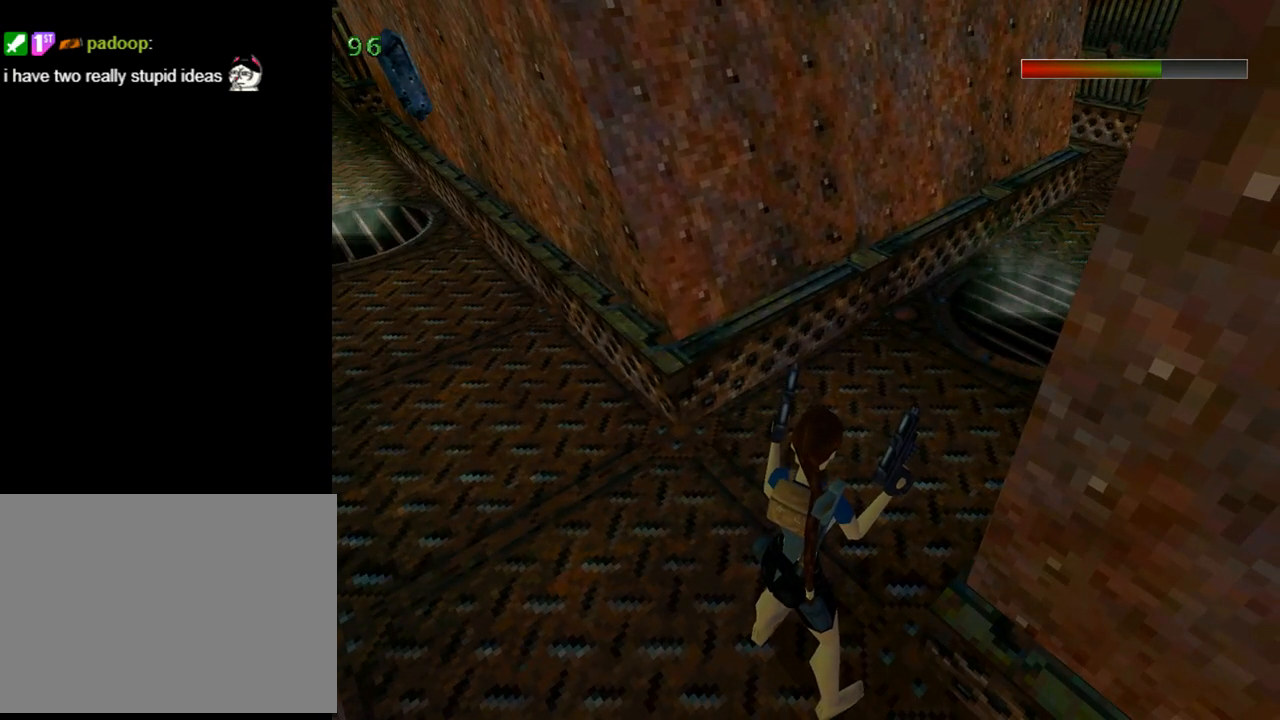
{"buttons": ["L1"], "left_stick": "center", "events": []}
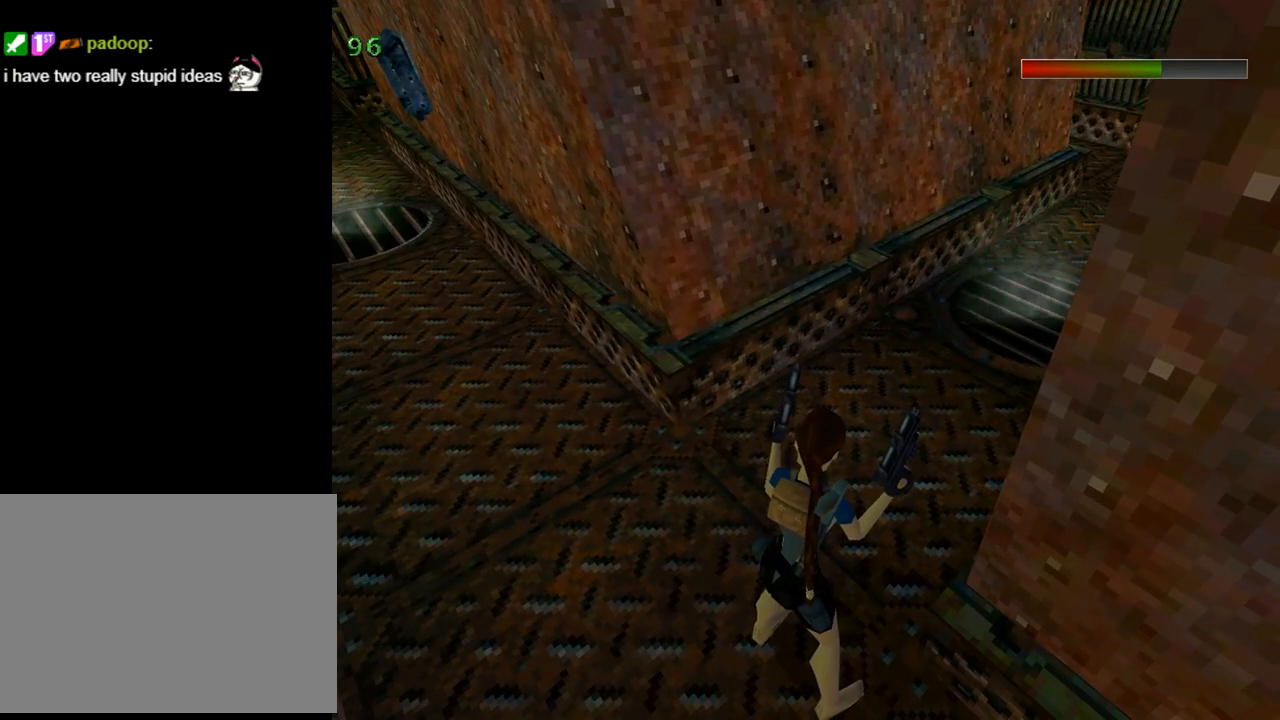
{"buttons": ["L1"], "left_stick": "center", "events": []}
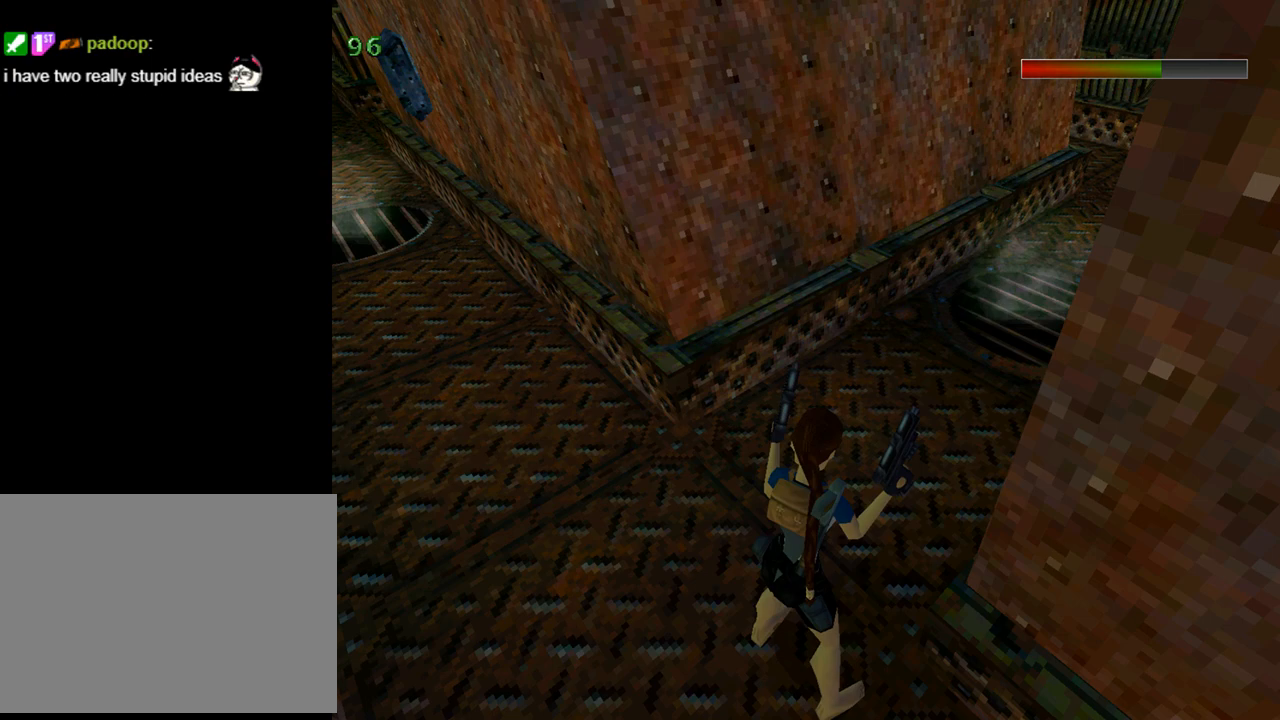
{"buttons": ["L1"], "left_stick": "center", "events": [[367, "DPAD_LEFT", "down"], [500, "DPAD_LEFT", "up"]]}
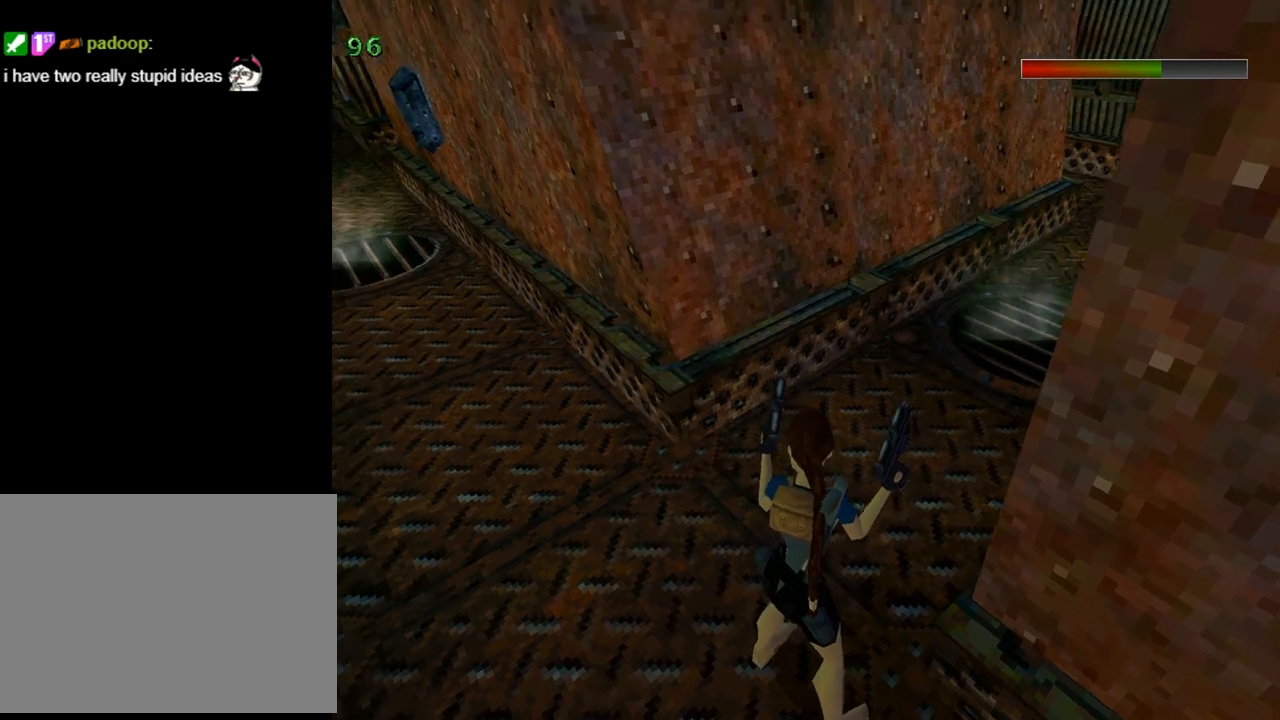
{"buttons": ["L1"], "left_stick": "center", "events": []}
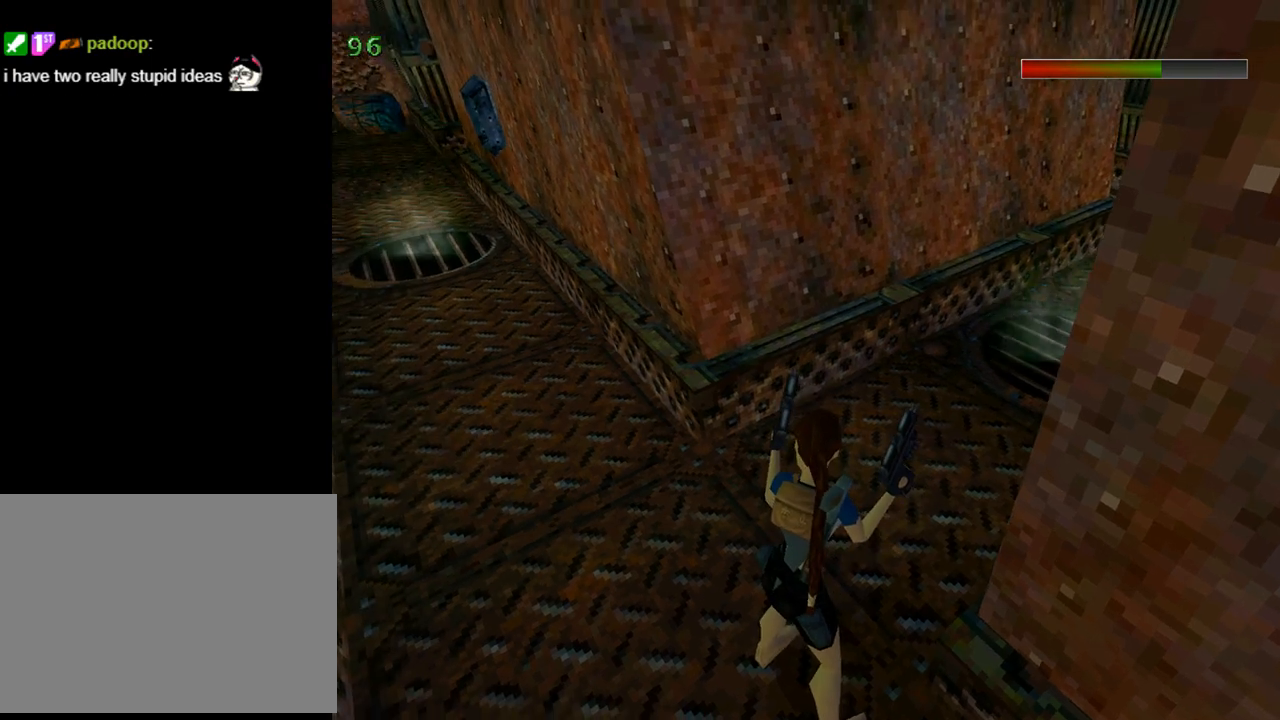
{"buttons": ["L1"], "left_stick": "center", "events": [[233, "DPAD_LEFT", "down"], [333, "DPAD_LEFT", "up"]]}
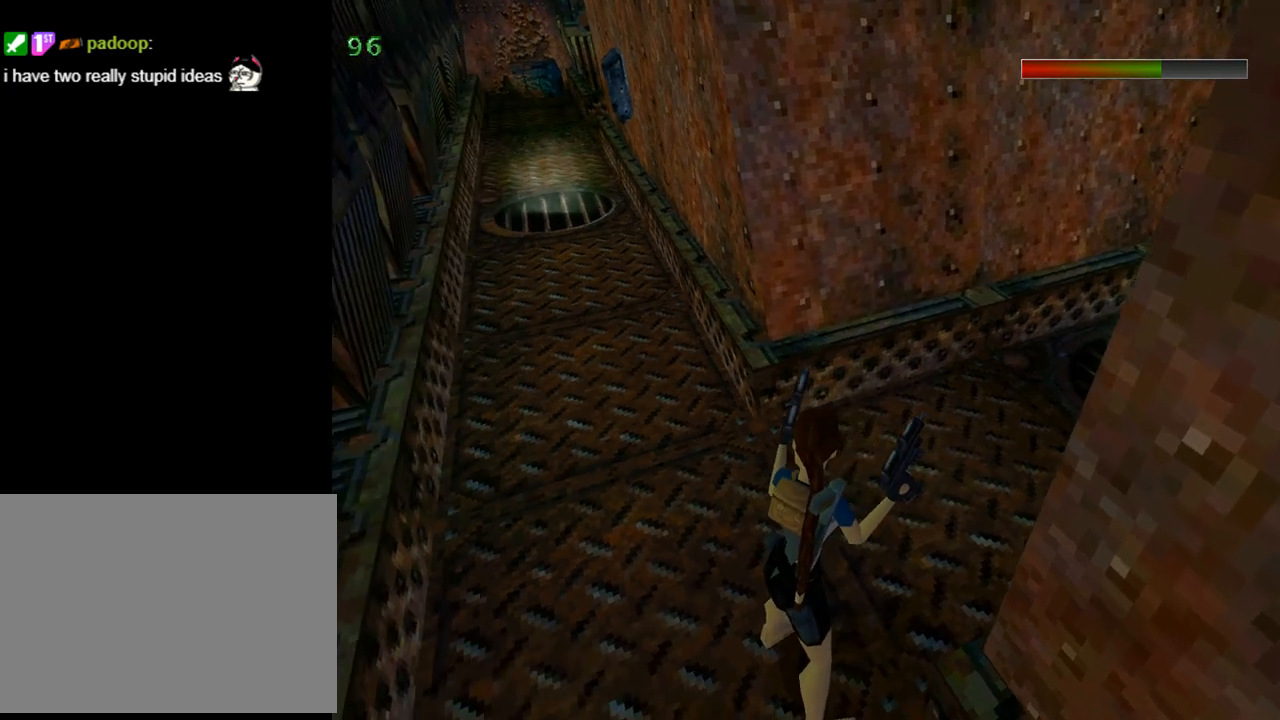
{"buttons": ["L1"], "left_stick": "center", "events": []}
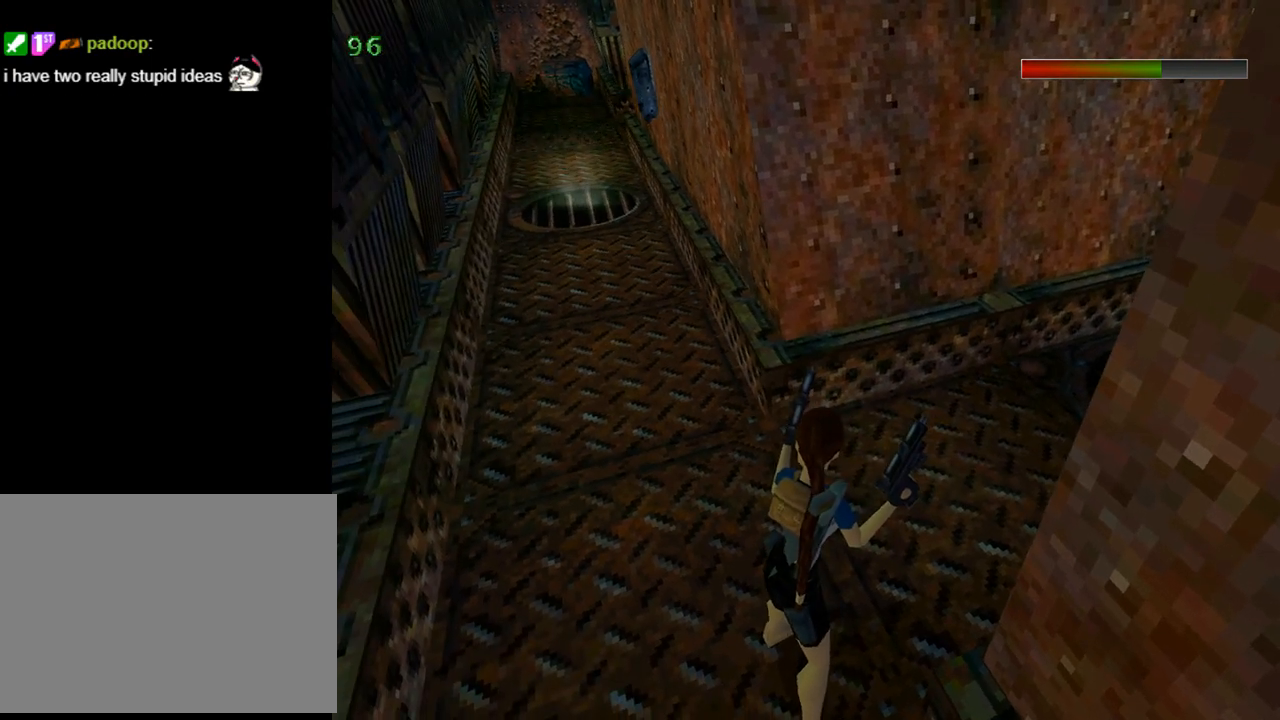
{"buttons": ["L1", "DPAD_RIGHT"], "left_stick": "center", "events": [[200, "DPAD_RIGHT", "down"]]}
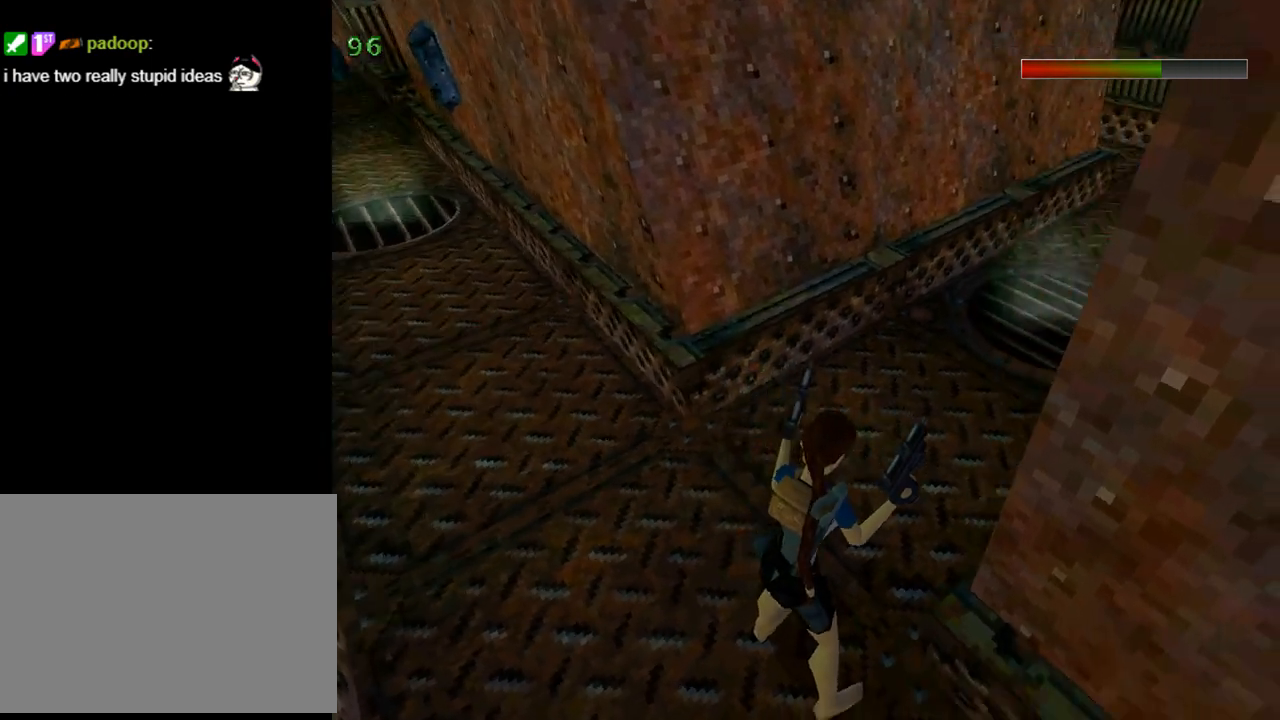
{"buttons": ["DPAD_UP"], "left_stick": "center", "events": [[67, "DPAD_RIGHT", "up"], [433, "DPAD_UP", "down"], [467, "L1", "up"]]}
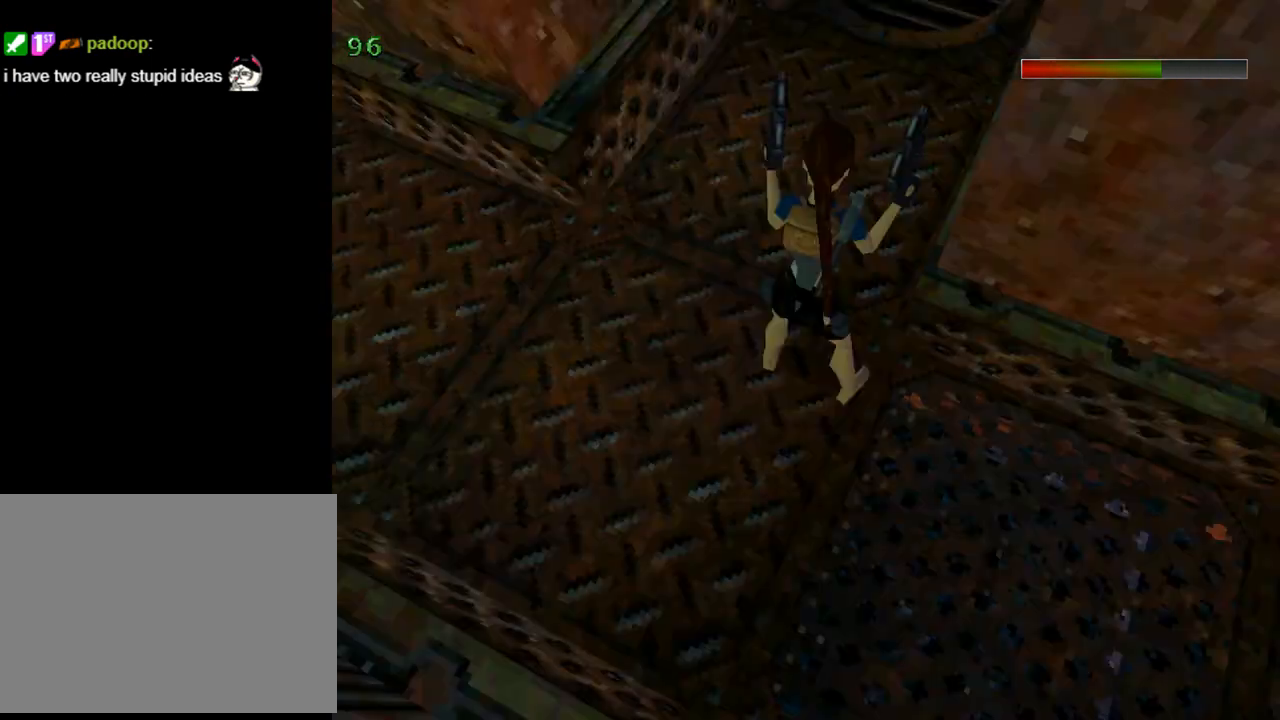
{"buttons": ["DPAD_UP"], "left_stick": "center", "events": [[67, "DPAD_LEFT", "down"], [400, "DPAD_LEFT", "up"]]}
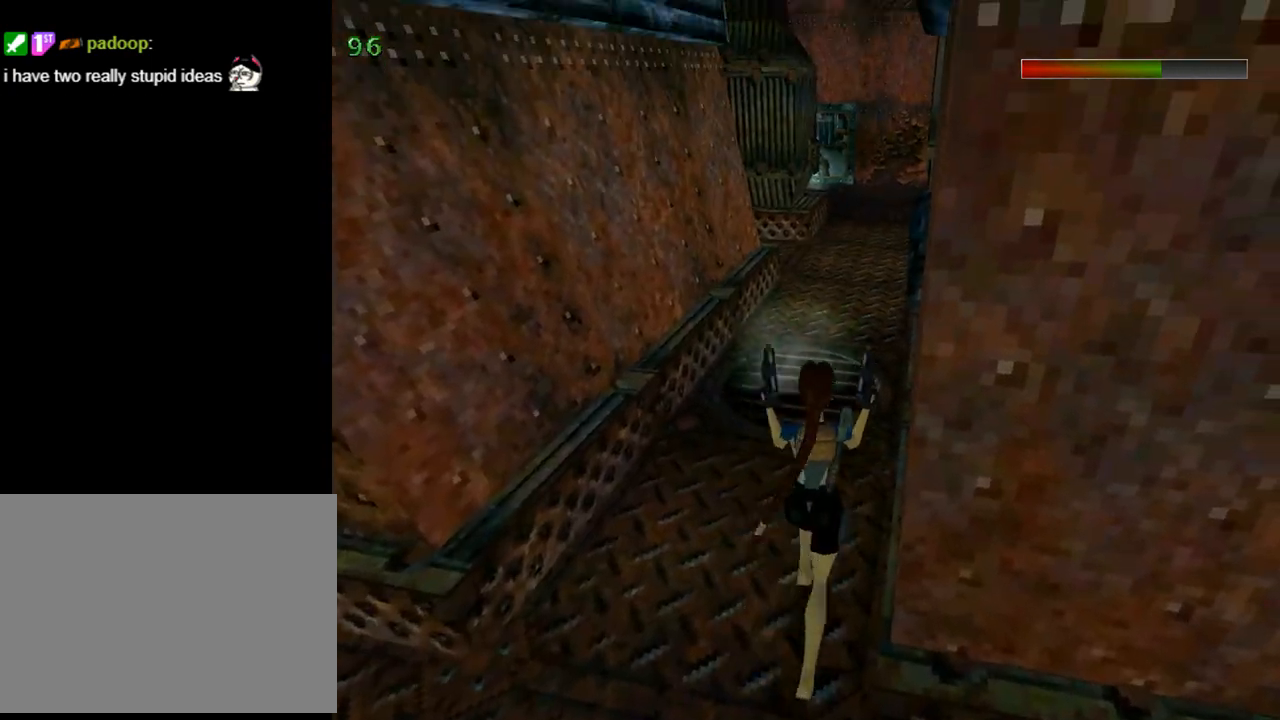
{"buttons": ["DPAD_UP"], "left_stick": "center", "events": []}
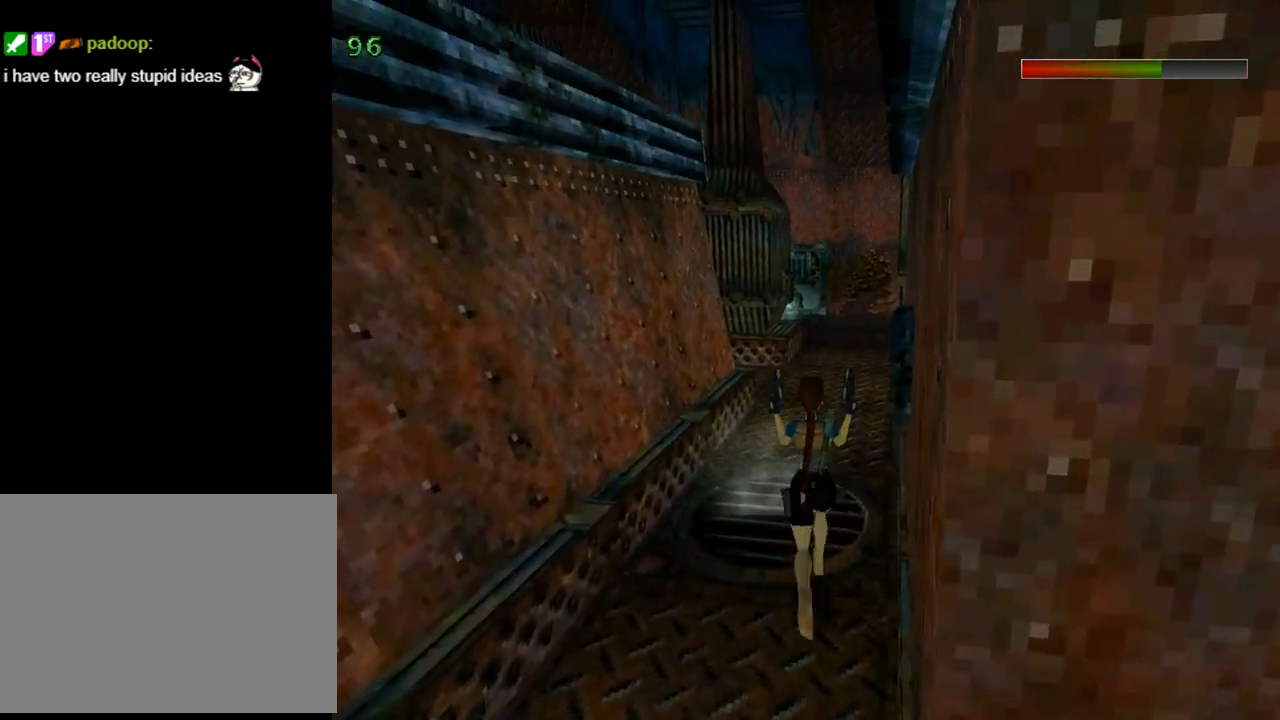
{"buttons": ["DPAD_UP"], "left_stick": "center", "events": []}
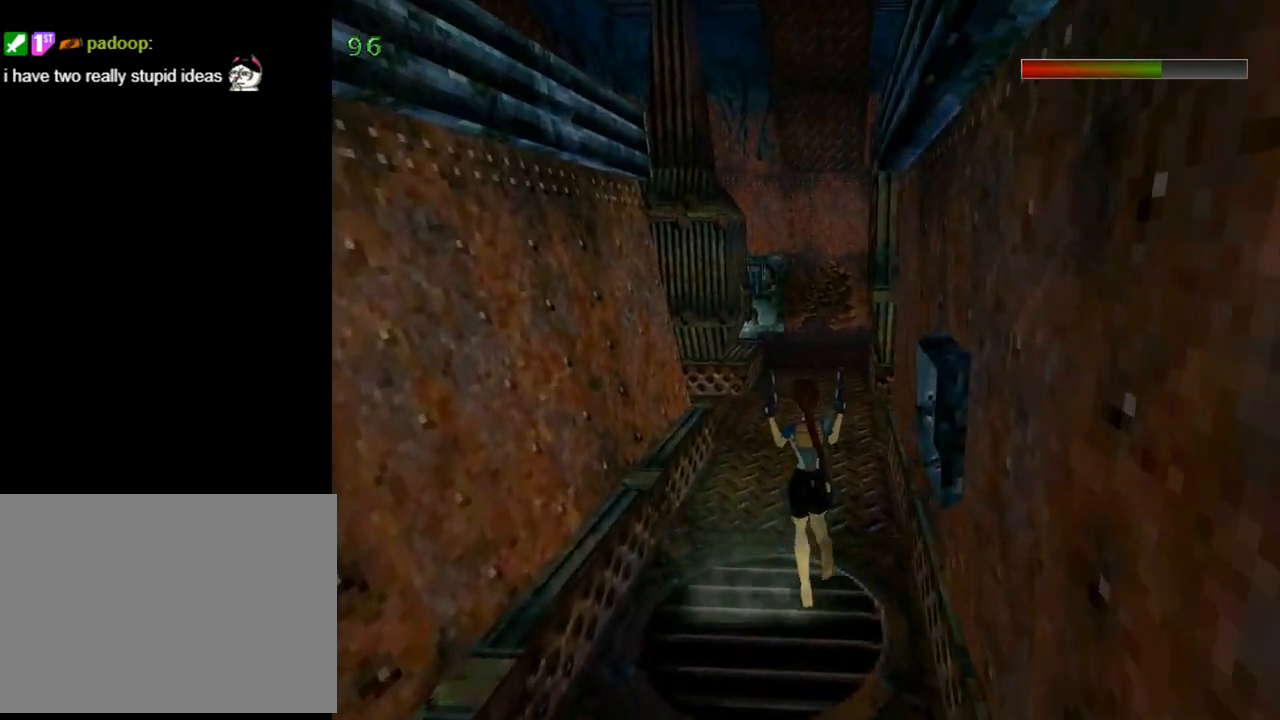
{"buttons": ["DPAD_UP"], "left_stick": "center", "events": []}
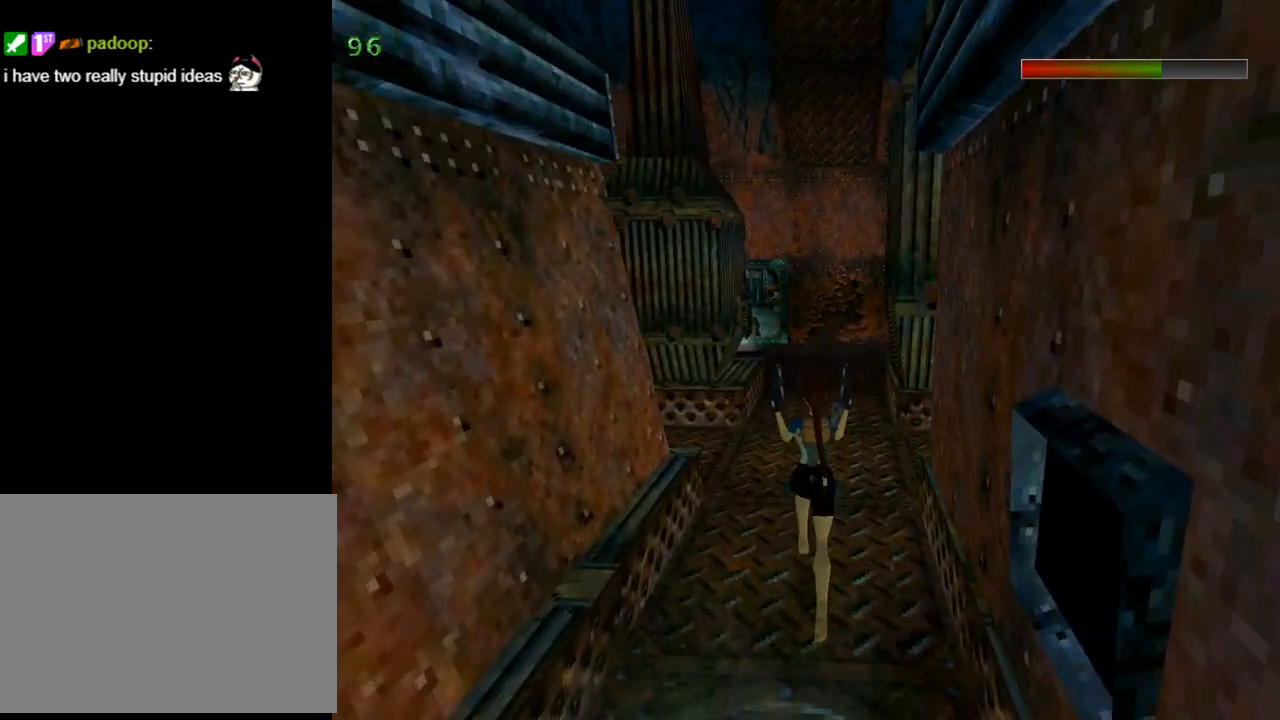
{"buttons": ["DPAD_LEFT"], "left_stick": "center", "events": [[167, "DPAD_LEFT", "down"], [300, "DPAD_UP", "up"]]}
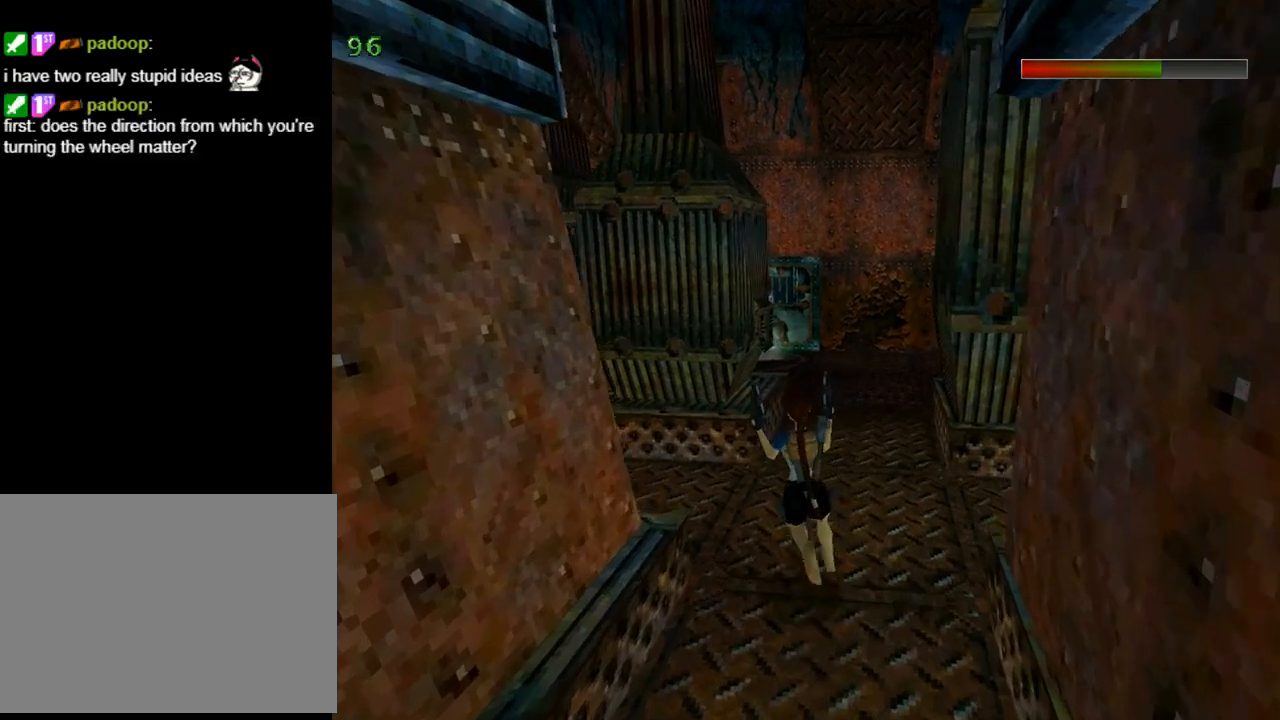
{"buttons": ["L1"], "left_stick": "center", "events": [[467, "L1", "down"], [500, "DPAD_LEFT", "up"]]}
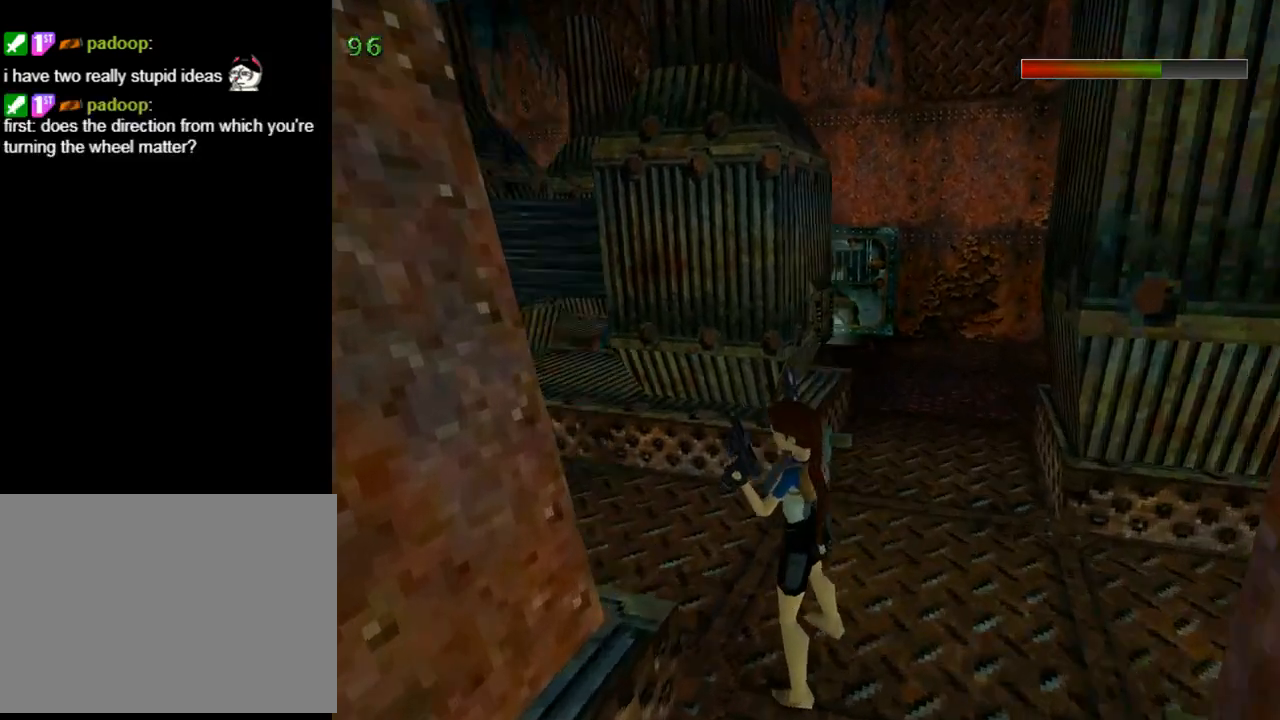
{"buttons": ["L1"], "left_stick": "center", "events": []}
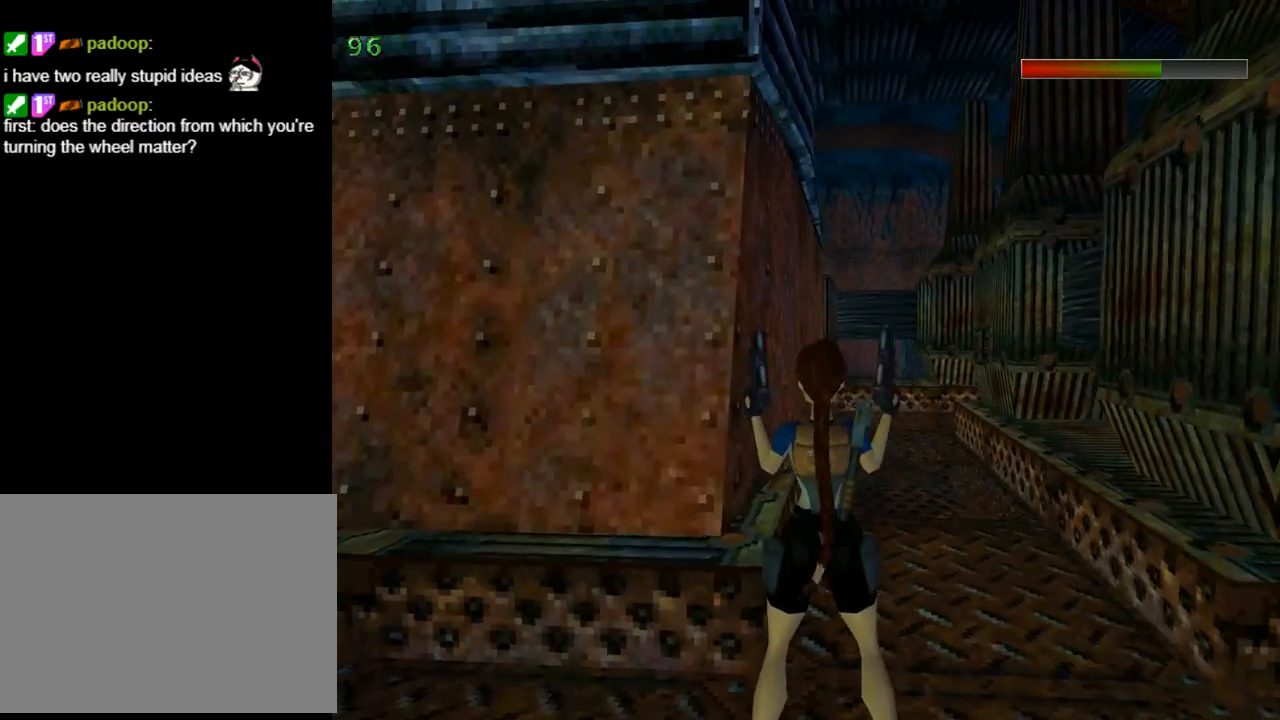
{"buttons": ["L1"], "left_stick": "center", "events": [[167, "DPAD_UP", "down"], [467, "DPAD_UP", "up"]]}